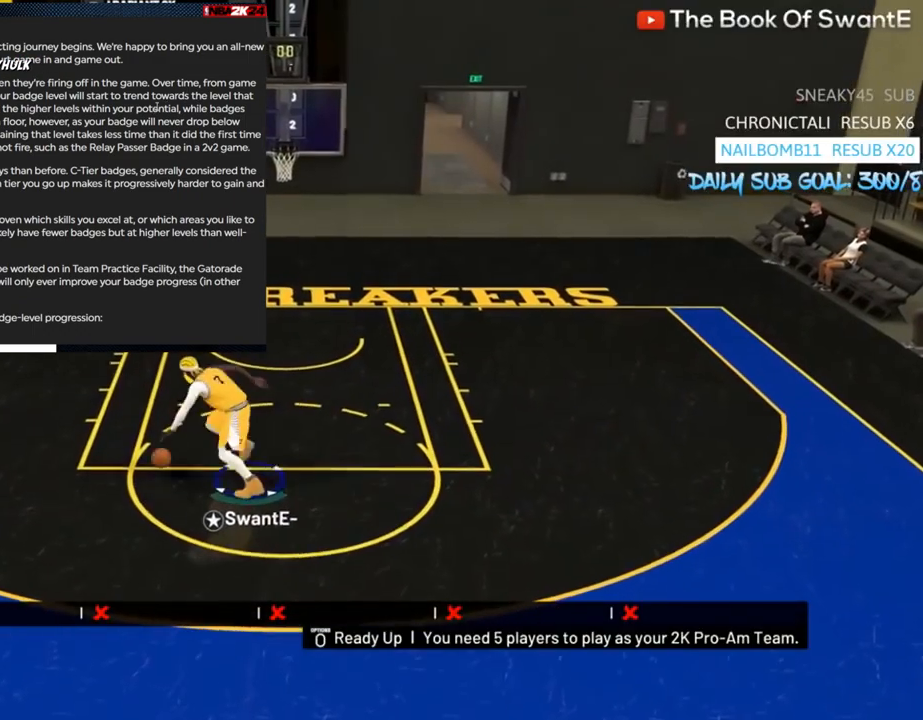
Gameplay with a controller (PlayStation layout); each line is a JSON object with the inputs held at the frame after it. "events" lists button and stick changes between this image and that frame as [ms after this image, input, new state], when the widget could be followed in between.
{"buttons": [], "left_stick": "down-left", "right_stick": "center", "events": [[100, "R2", "up"], [200, "left_stick", "down-left"]]}
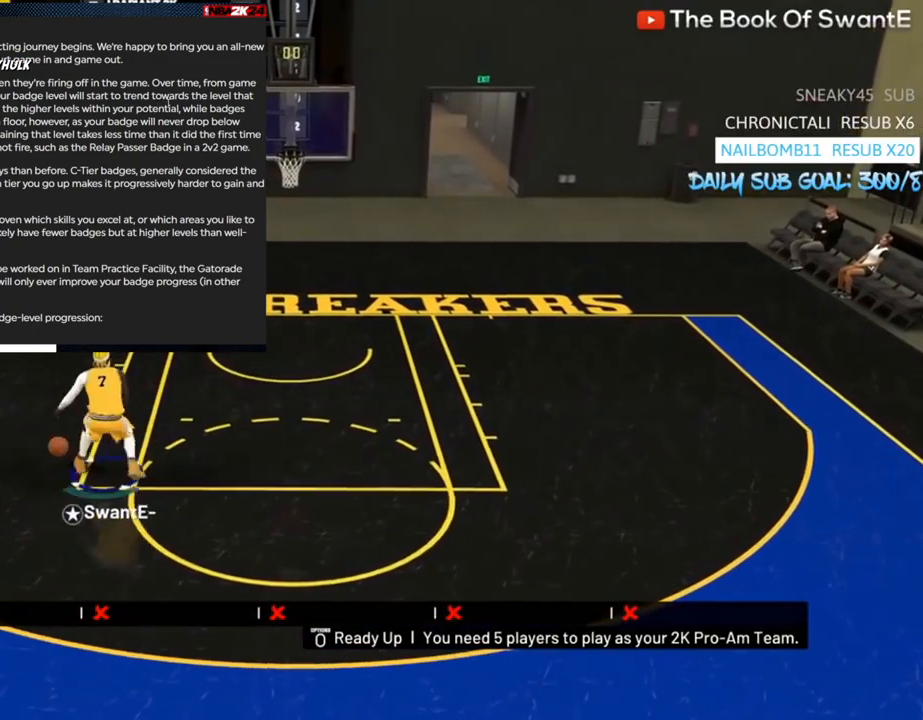
{"buttons": [], "left_stick": "center", "right_stick": "center", "events": [[300, "R2", "down"], [300, "left_stick", "center"], [367, "right_stick", "left"], [467, "right_stick", "center"], [500, "R2", "up"]]}
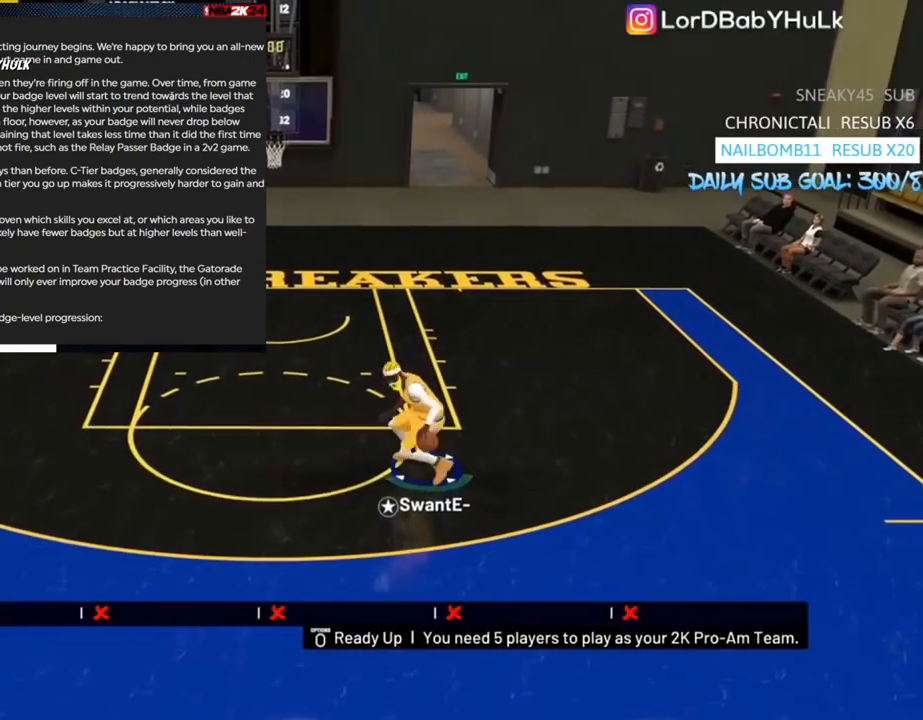
{"buttons": [], "left_stick": "left", "right_stick": "center", "events": [[200, "left_stick", "left"]]}
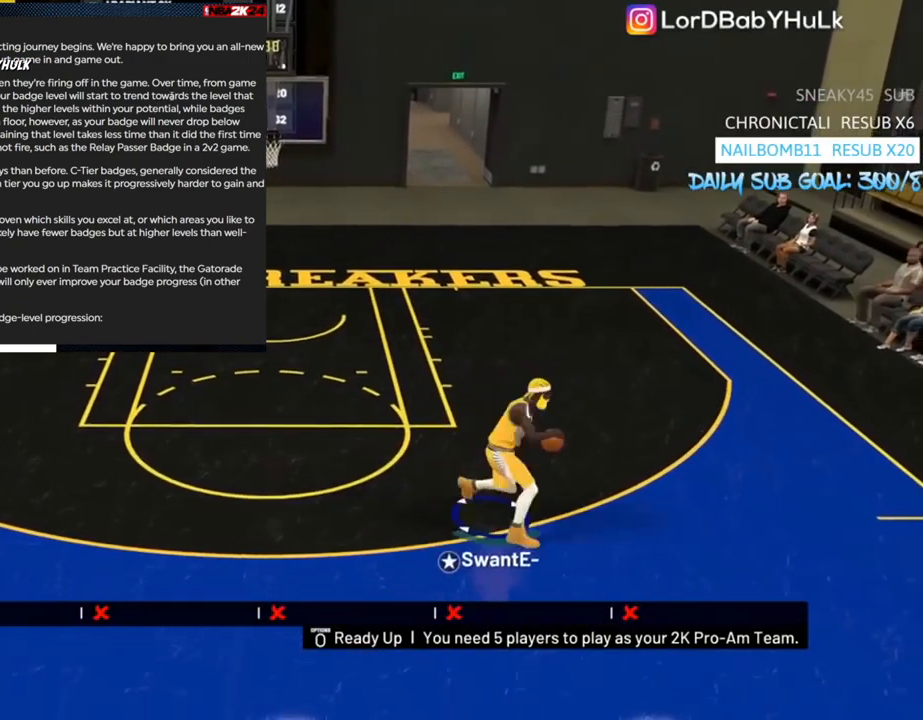
{"buttons": [], "left_stick": "left", "right_stick": "center", "events": []}
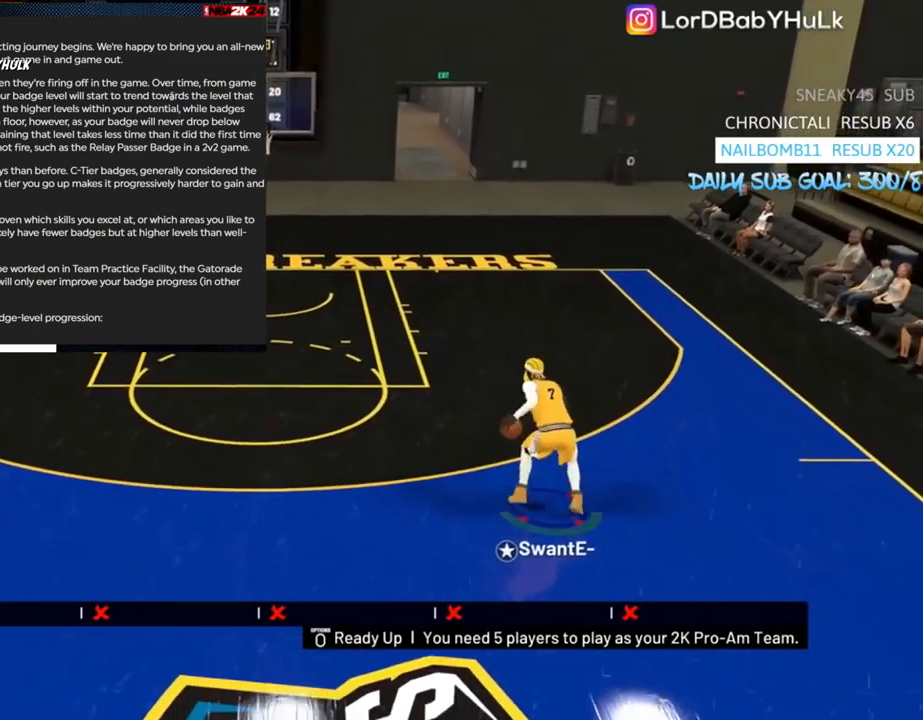
{"buttons": [], "left_stick": "down-left", "right_stick": "center", "events": [[300, "left_stick", "down-left"]]}
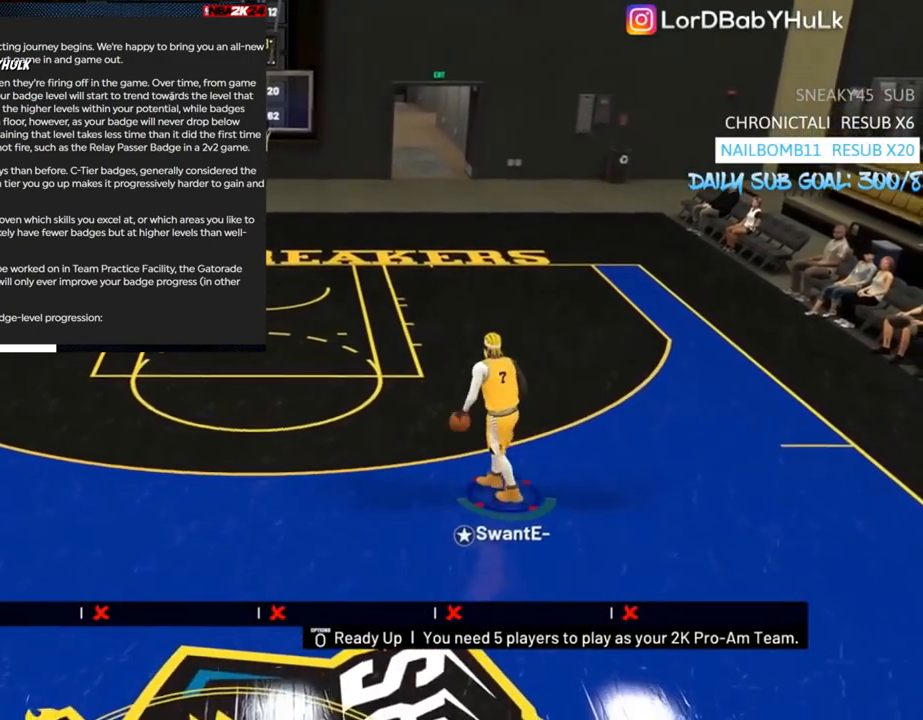
{"buttons": [], "left_stick": "down-left", "right_stick": "center", "events": []}
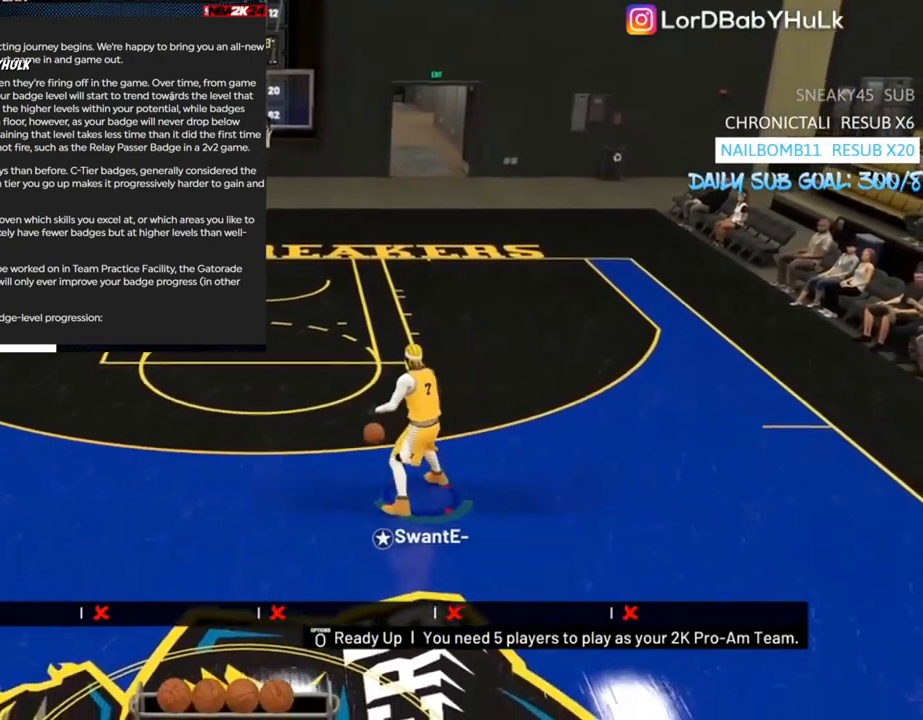
{"buttons": [], "left_stick": "left", "right_stick": "center", "events": [[33, "left_stick", "left"]]}
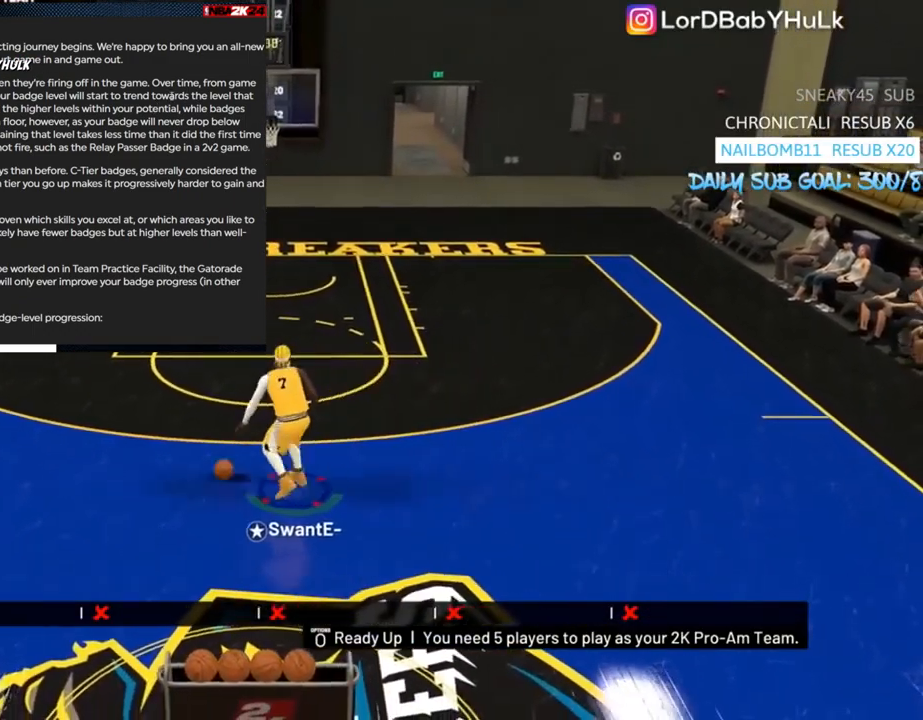
{"buttons": [], "left_stick": "center", "right_stick": "center", "events": [[100, "left_stick", "center"]]}